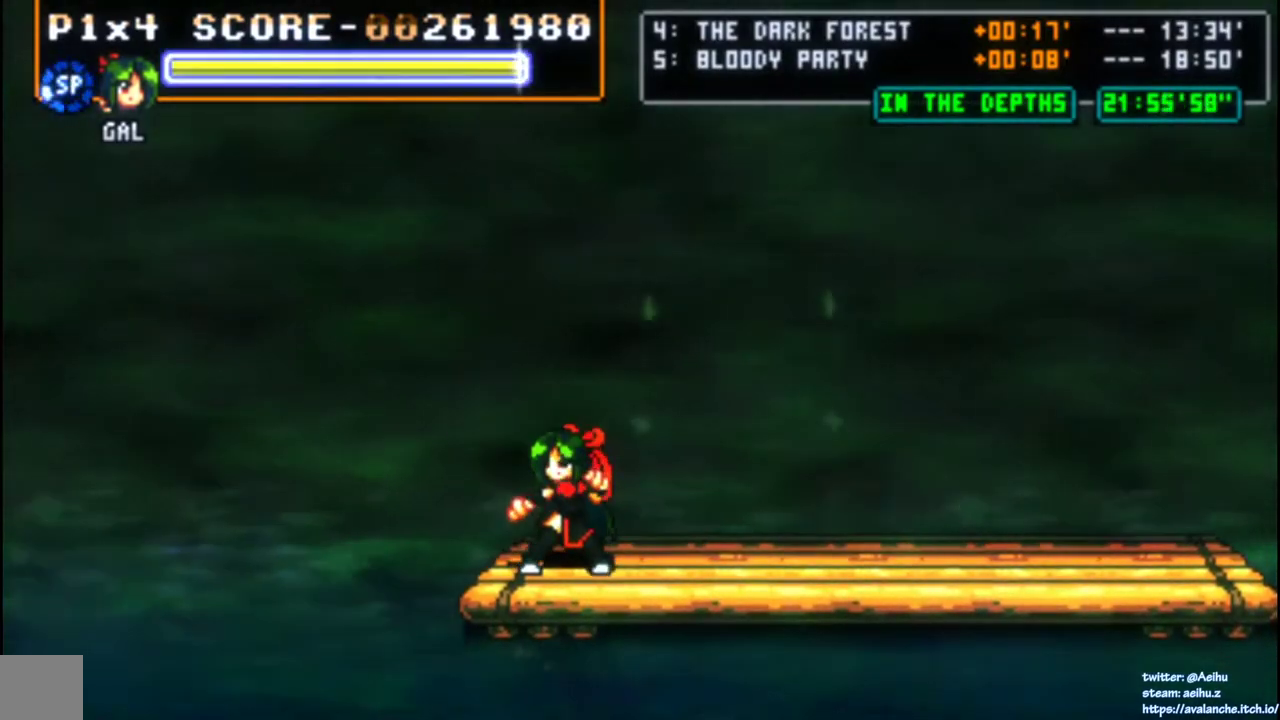
Gameplay with a controller (PlayStation layout); each line is a JSON object with the inputs held at the frame after it. "events" lists button and stick changes between this image and that frame as [ms after this image, input, new state], when the widget could be followed in between. Not read: L1 L3 R1 R3 left_stick.
{"buttons": ["DPAD_DOWN"], "right_stick": "center", "events": [[233, "DPAD_DOWN", "down"]]}
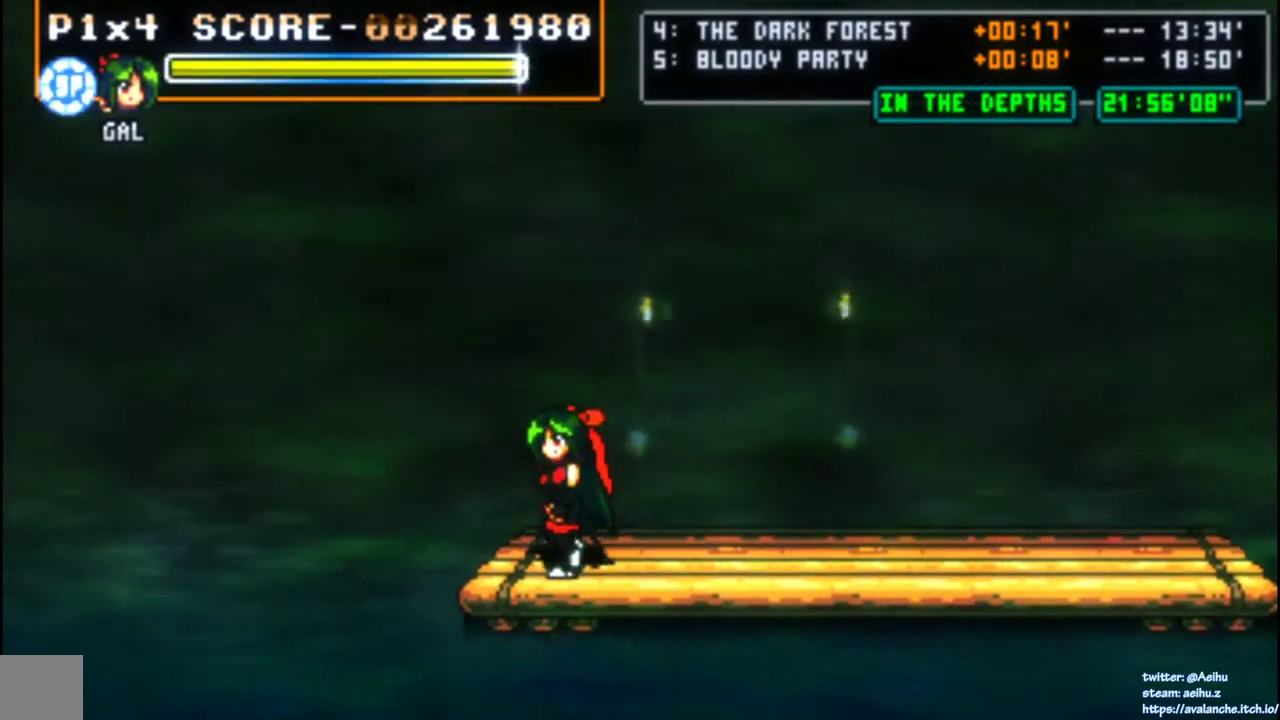
{"buttons": [], "right_stick": "center", "events": [[233, "DPAD_DOWN", "up"]]}
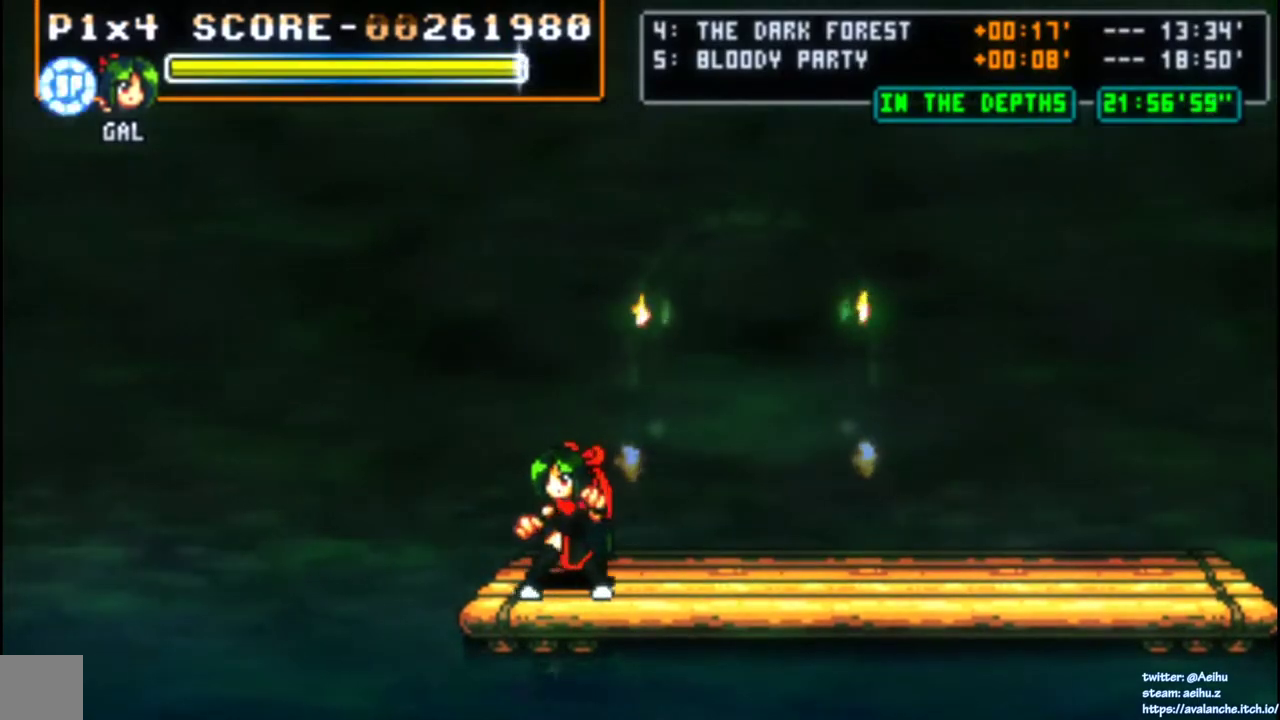
{"buttons": [], "right_stick": "center", "events": [[17, "DPAD_DOWN", "down"], [433, "DPAD_DOWN", "up"]]}
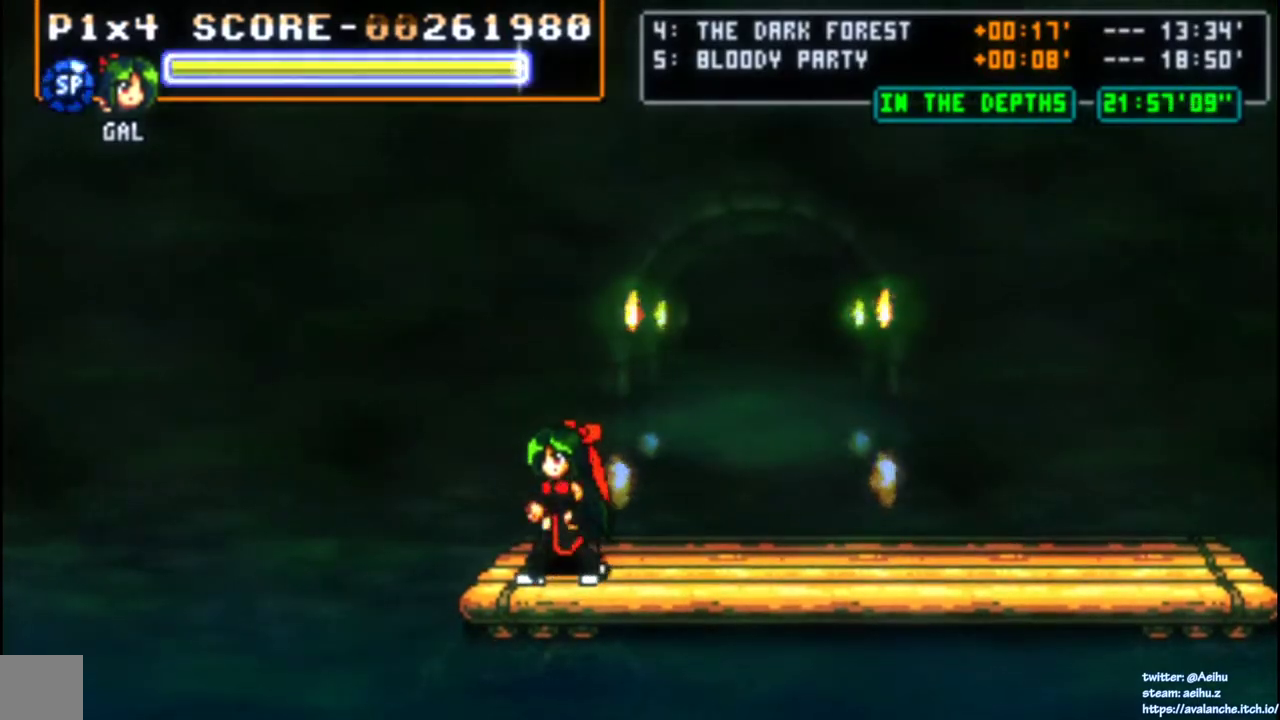
{"buttons": ["DPAD_DOWN"], "right_stick": "center", "events": [[200, "DPAD_UP", "down"], [300, "DPAD_UP", "up"], [483, "DPAD_DOWN", "down"]]}
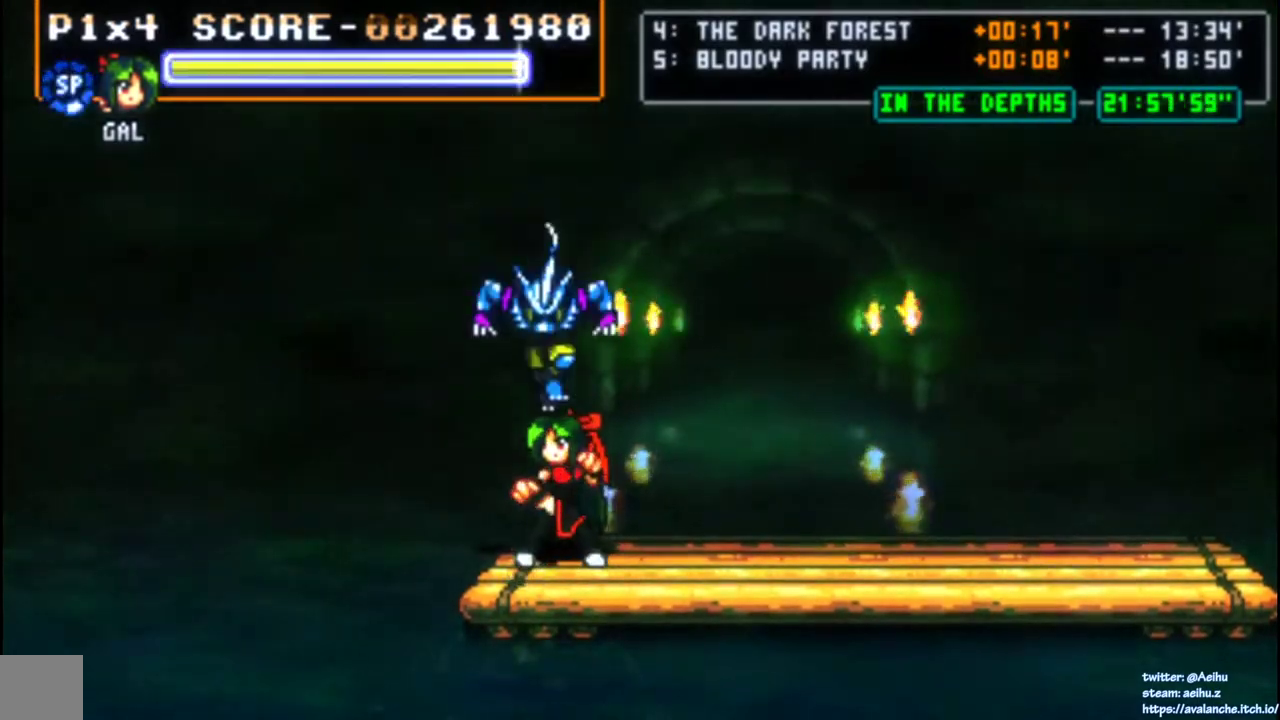
{"buttons": ["SQUARE", "DPAD_UP", "DPAD_LEFT"], "right_stick": "center", "events": [[133, "DPAD_DOWN", "up"], [267, "DPAD_LEFT", "down"], [433, "SQUARE", "down"], [450, "DPAD_UP", "down"]]}
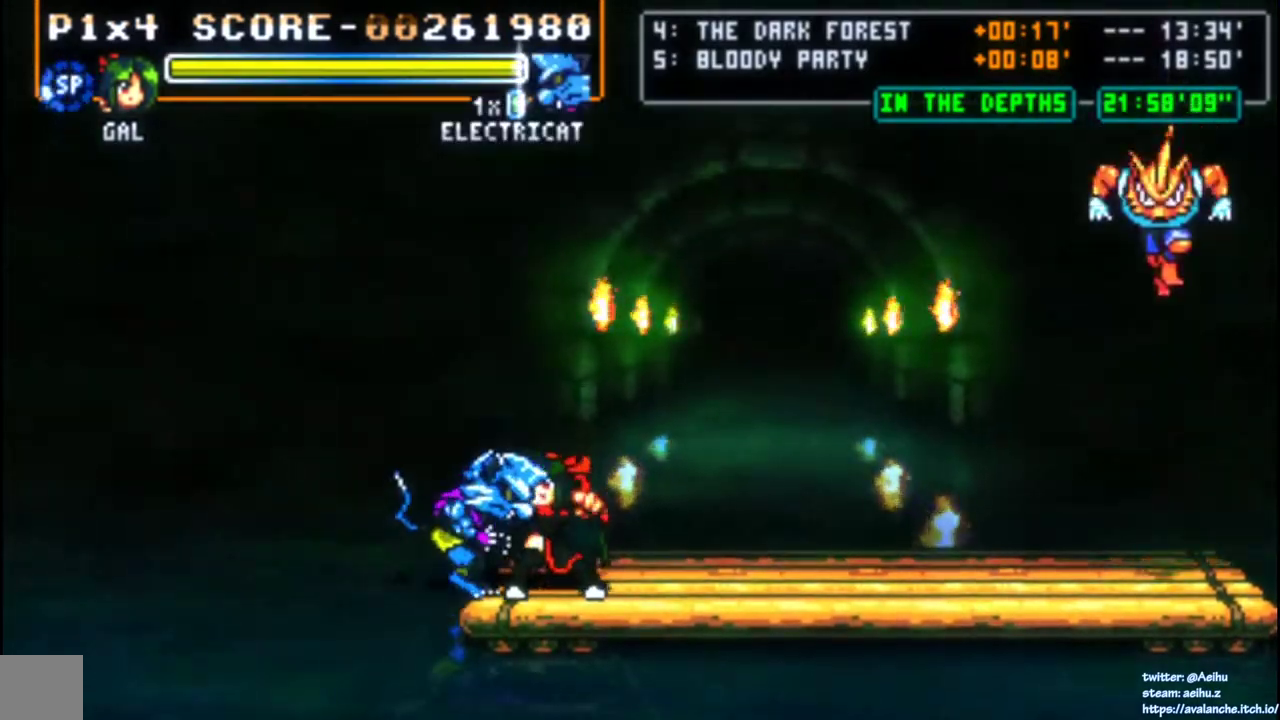
{"buttons": [], "right_stick": "center", "events": [[17, "DPAD_UP", "up"], [83, "DPAD_LEFT", "up"], [83, "SQUARE", "up"]]}
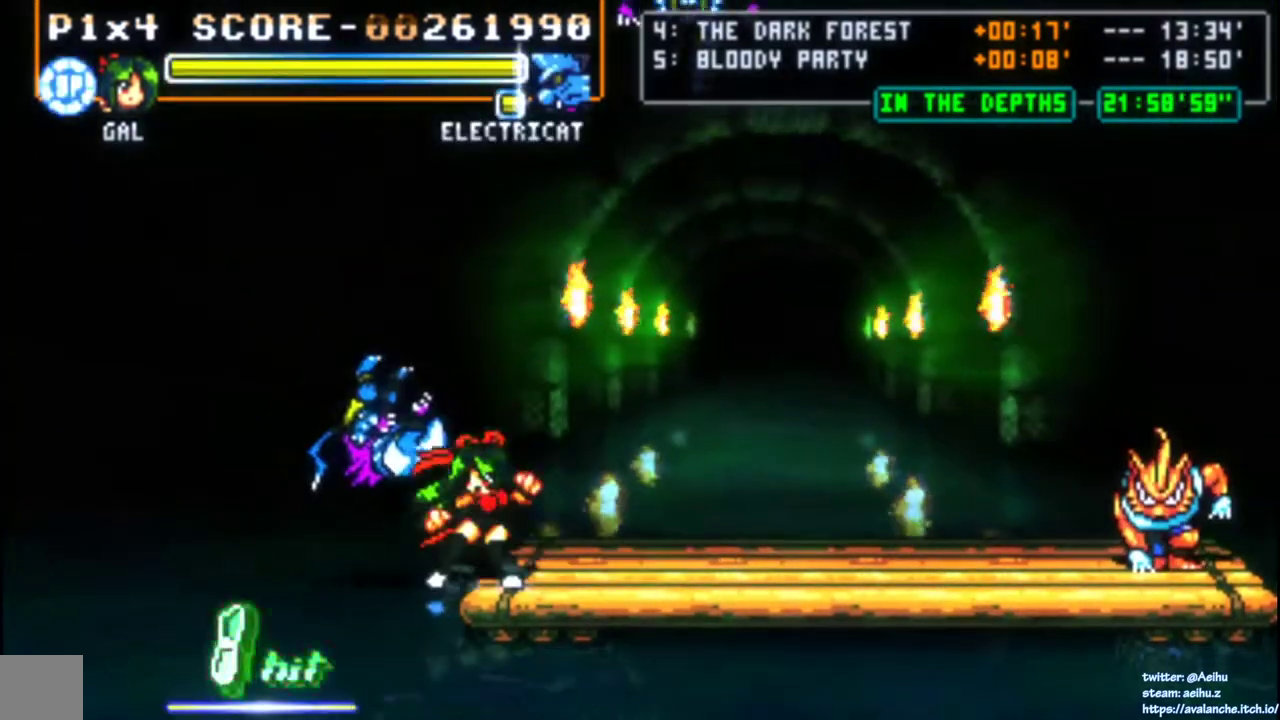
{"buttons": [], "right_stick": "center", "events": [[17, "DPAD_RIGHT", "down"], [83, "DPAD_RIGHT", "up"], [150, "DPAD_RIGHT", "down"], [317, "DPAD_RIGHT", "up"]]}
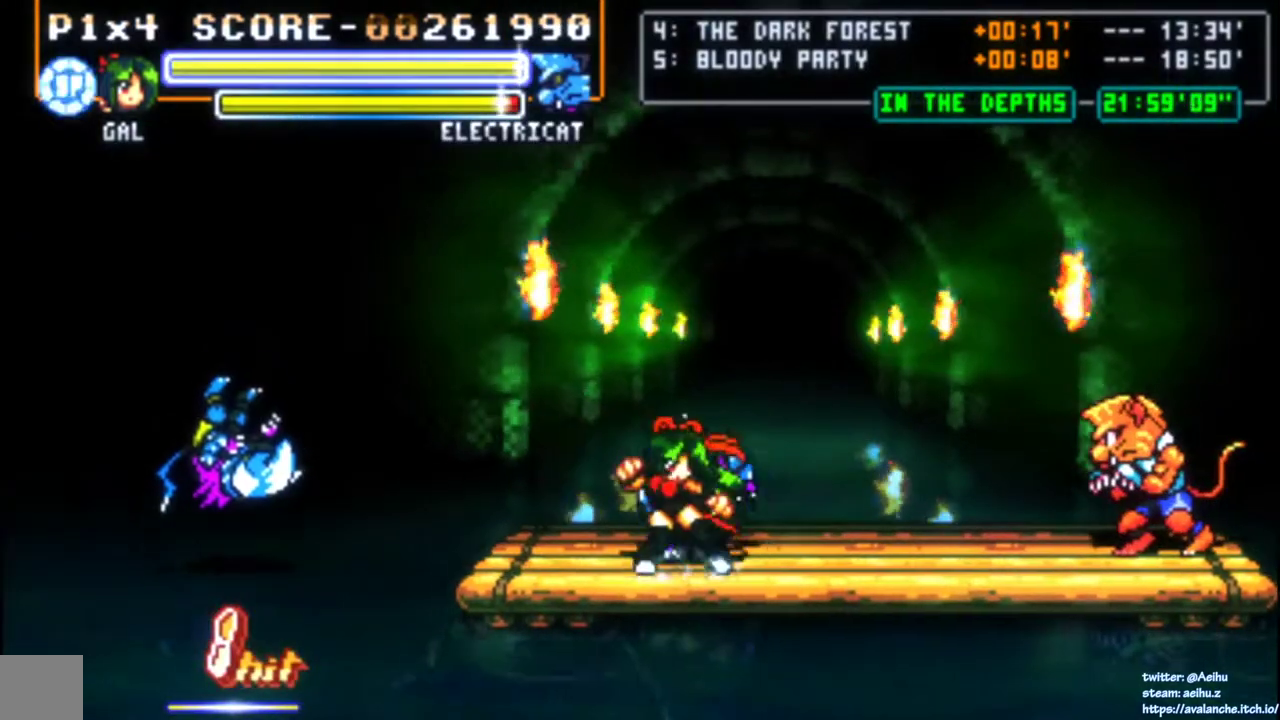
{"buttons": ["DPAD_LEFT"], "right_stick": "center", "events": [[33, "DPAD_RIGHT", "down"], [250, "DPAD_RIGHT", "up"], [317, "DPAD_LEFT", "down"]]}
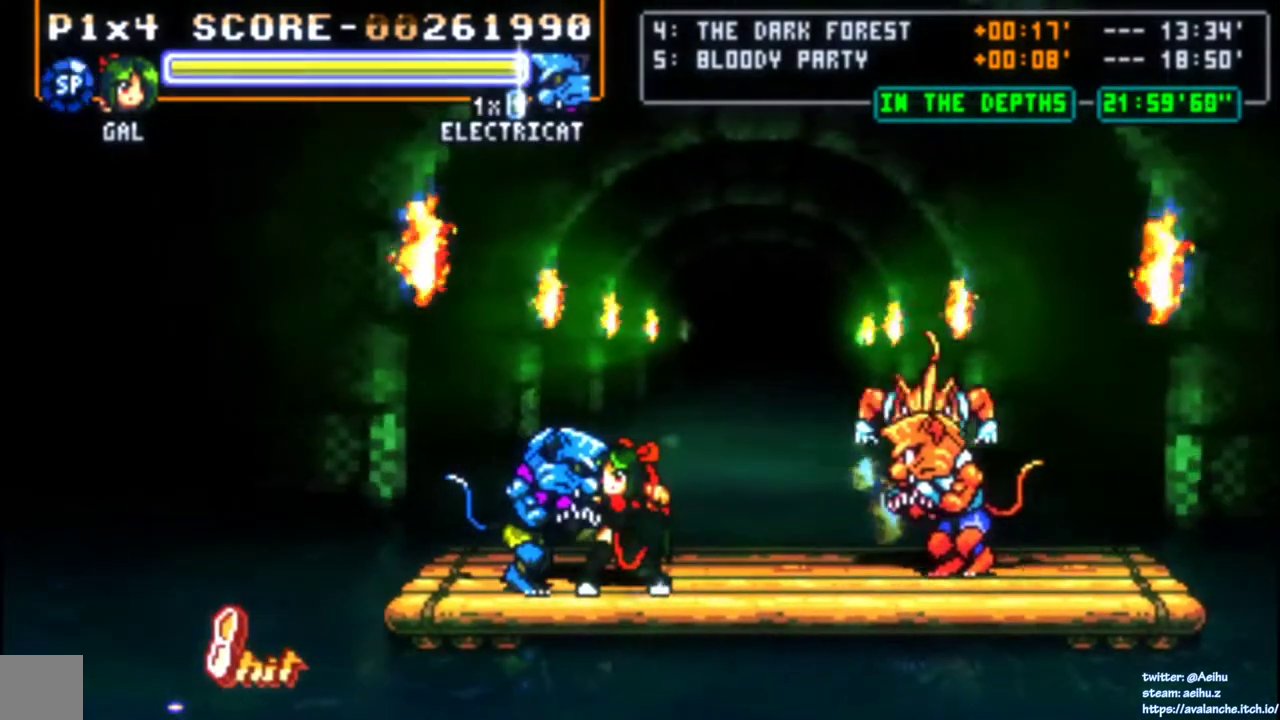
{"buttons": [], "right_stick": "center", "events": [[83, "DPAD_LEFT", "up"], [83, "DPAD_RIGHT", "down"], [150, "SQUARE", "down"], [283, "SQUARE", "up"], [367, "DPAD_RIGHT", "up"]]}
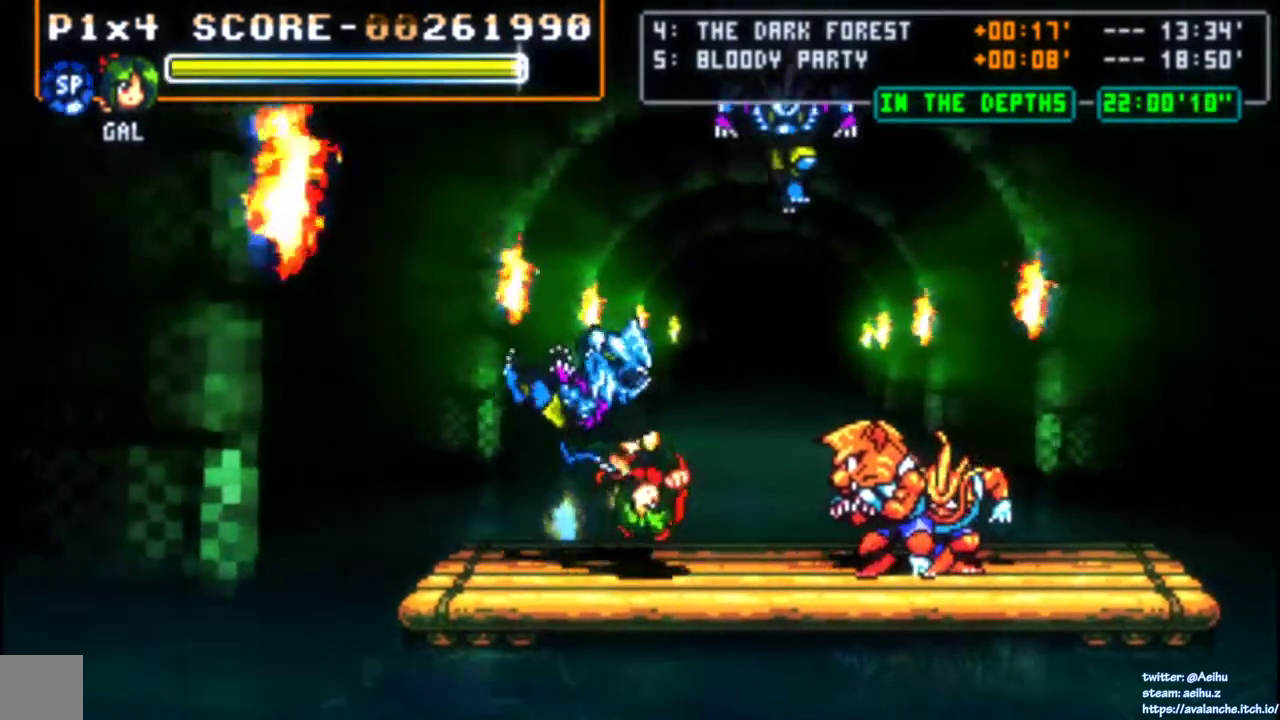
{"buttons": [], "right_stick": "center", "events": []}
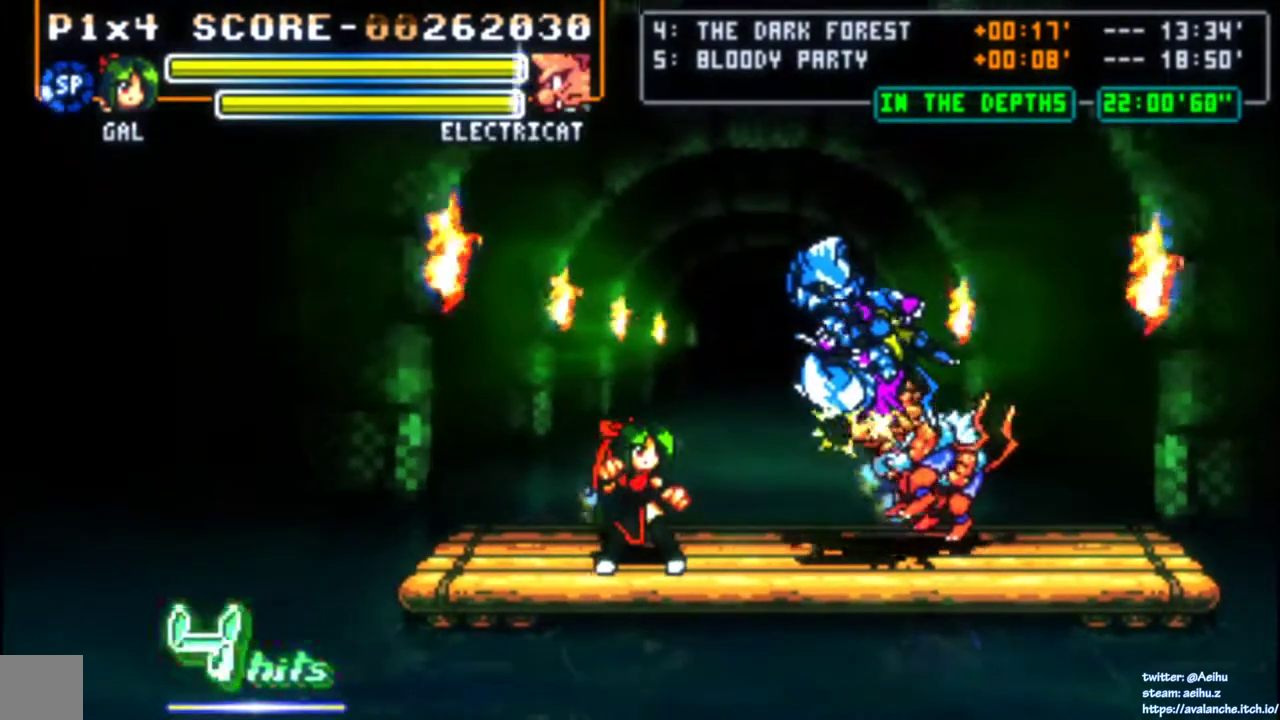
{"buttons": [], "right_stick": "center", "events": []}
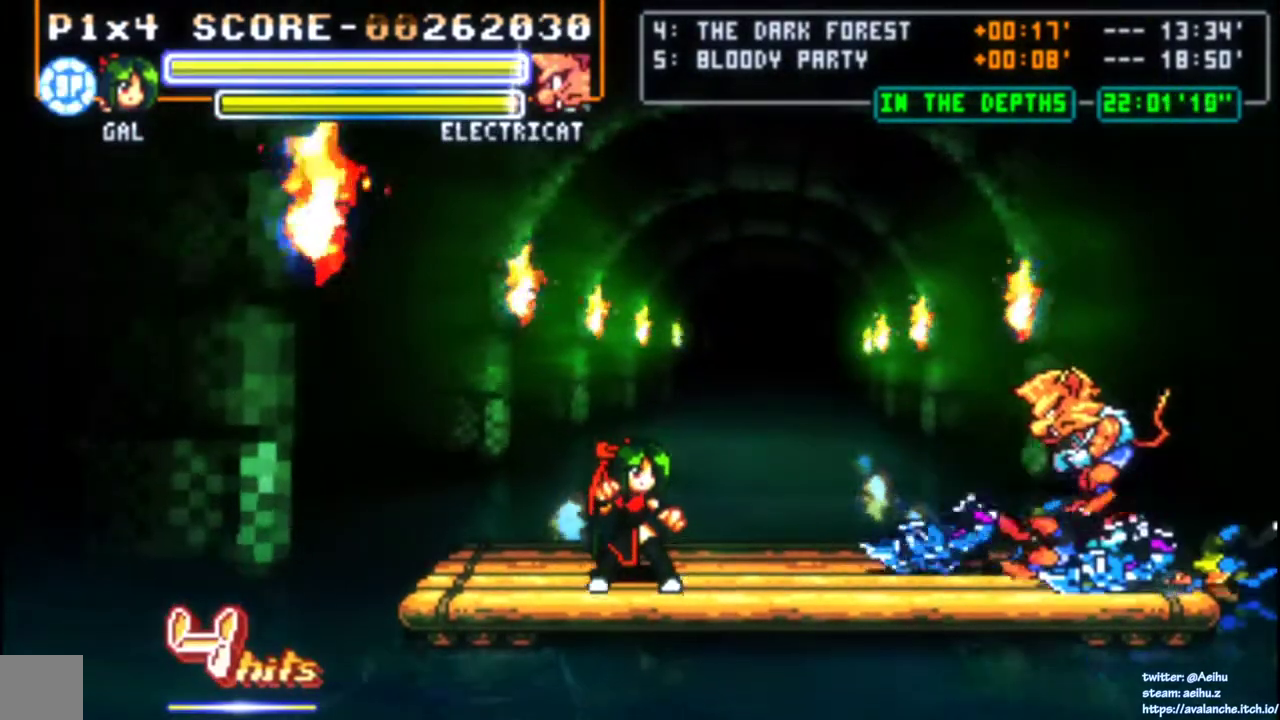
{"buttons": ["DPAD_UP"], "right_stick": "center", "events": [[450, "DPAD_UP", "down"]]}
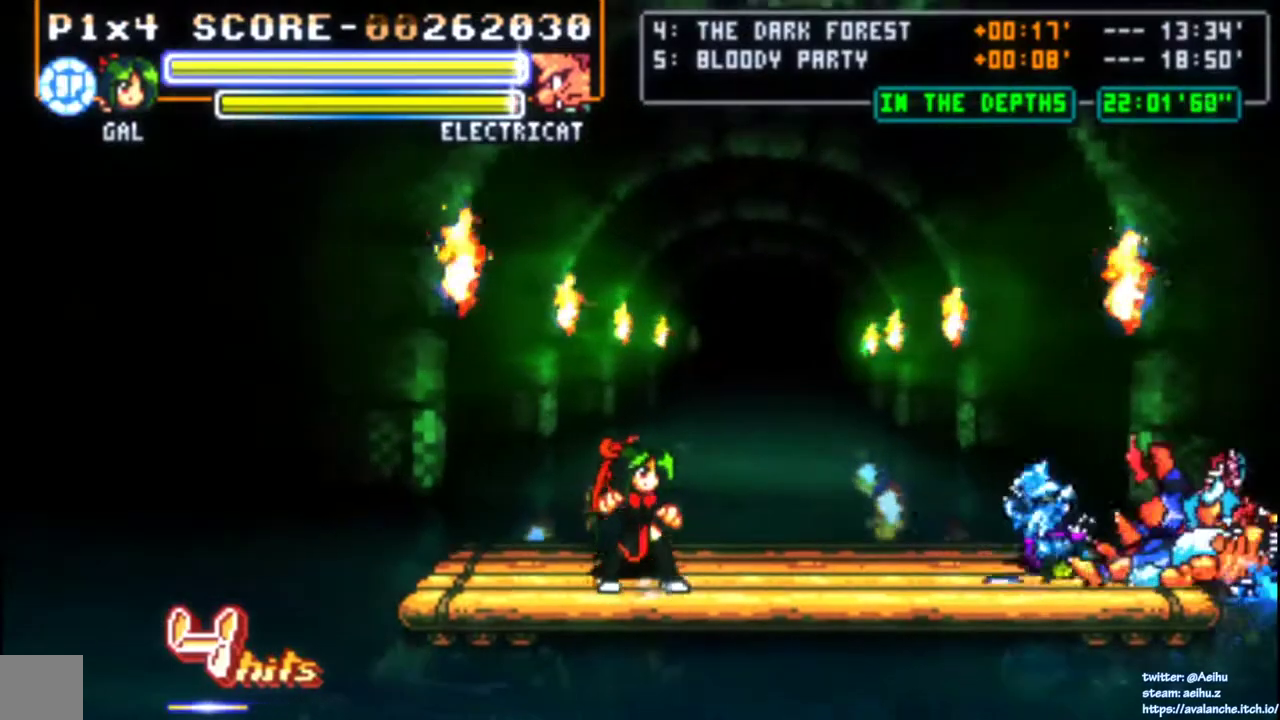
{"buttons": ["DPAD_LEFT"], "right_stick": "center", "events": [[67, "DPAD_UP", "up"], [450, "DPAD_LEFT", "down"]]}
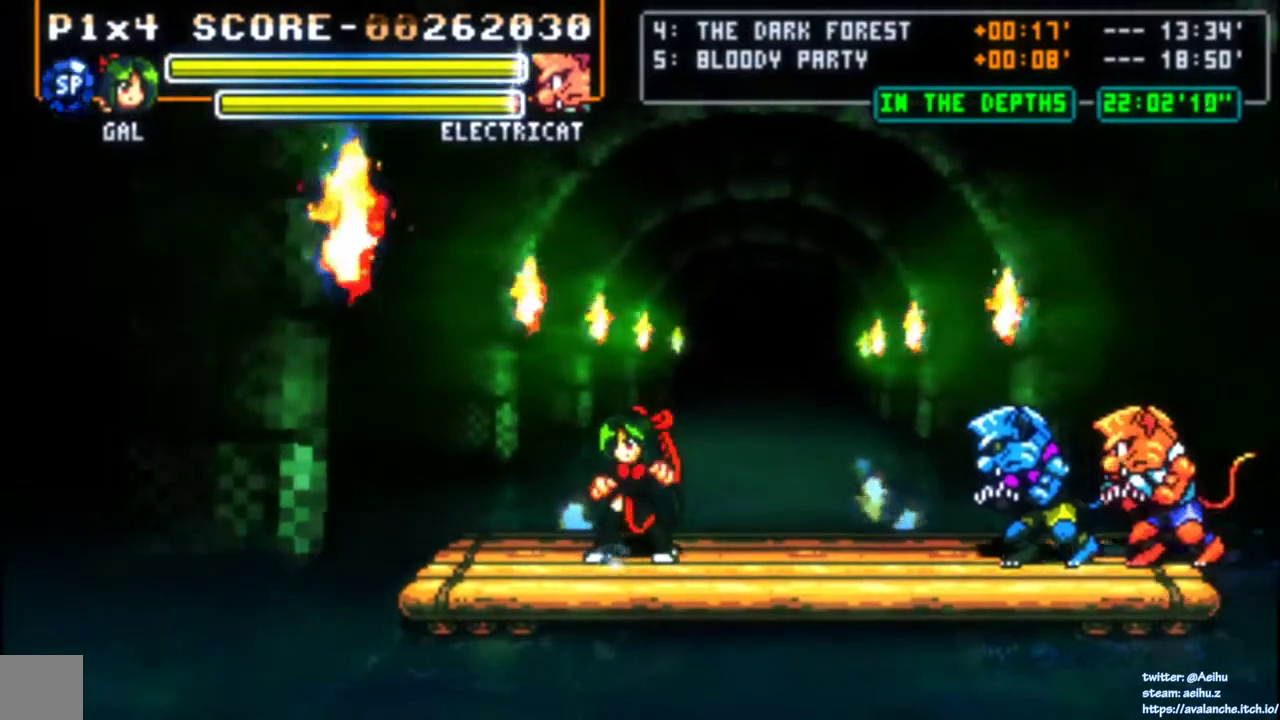
{"buttons": [], "right_stick": "center", "events": [[17, "DPAD_LEFT", "up"], [117, "DPAD_RIGHT", "down"], [167, "DPAD_RIGHT", "up"], [217, "DPAD_RIGHT", "down"], [283, "SQUARE", "down"], [400, "DPAD_RIGHT", "up"], [467, "SQUARE", "up"]]}
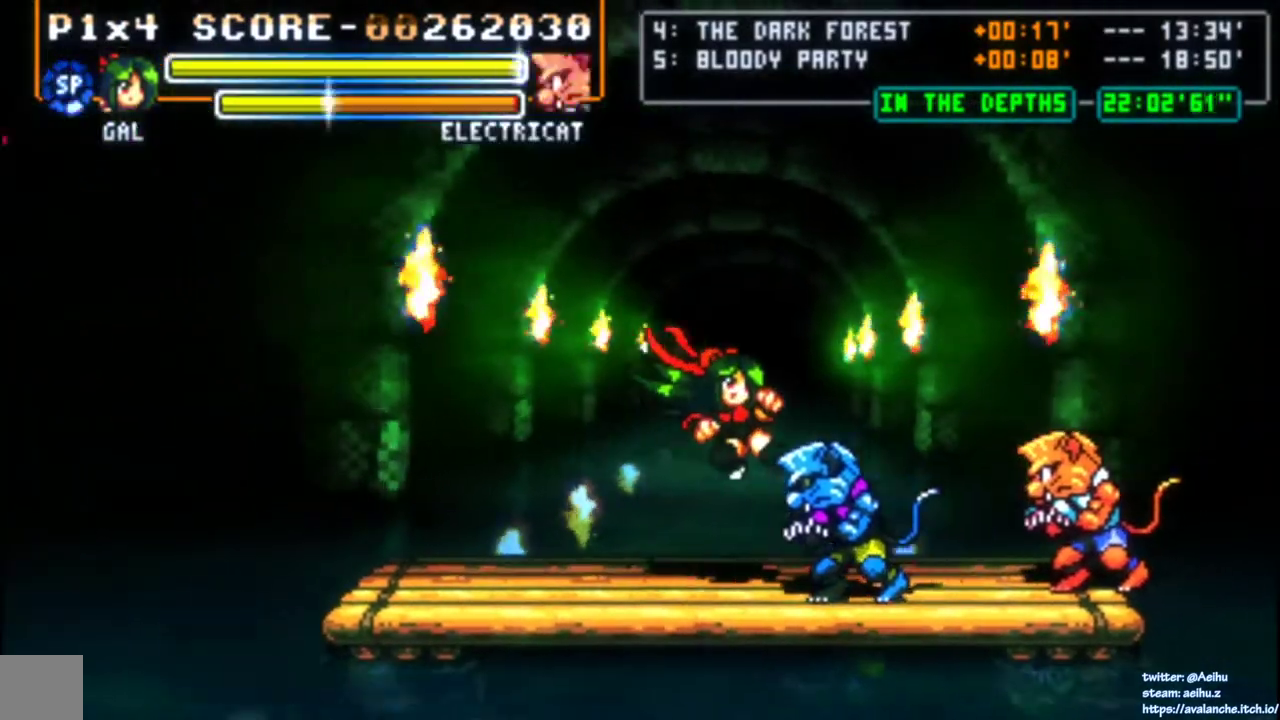
{"buttons": [], "right_stick": "center", "events": []}
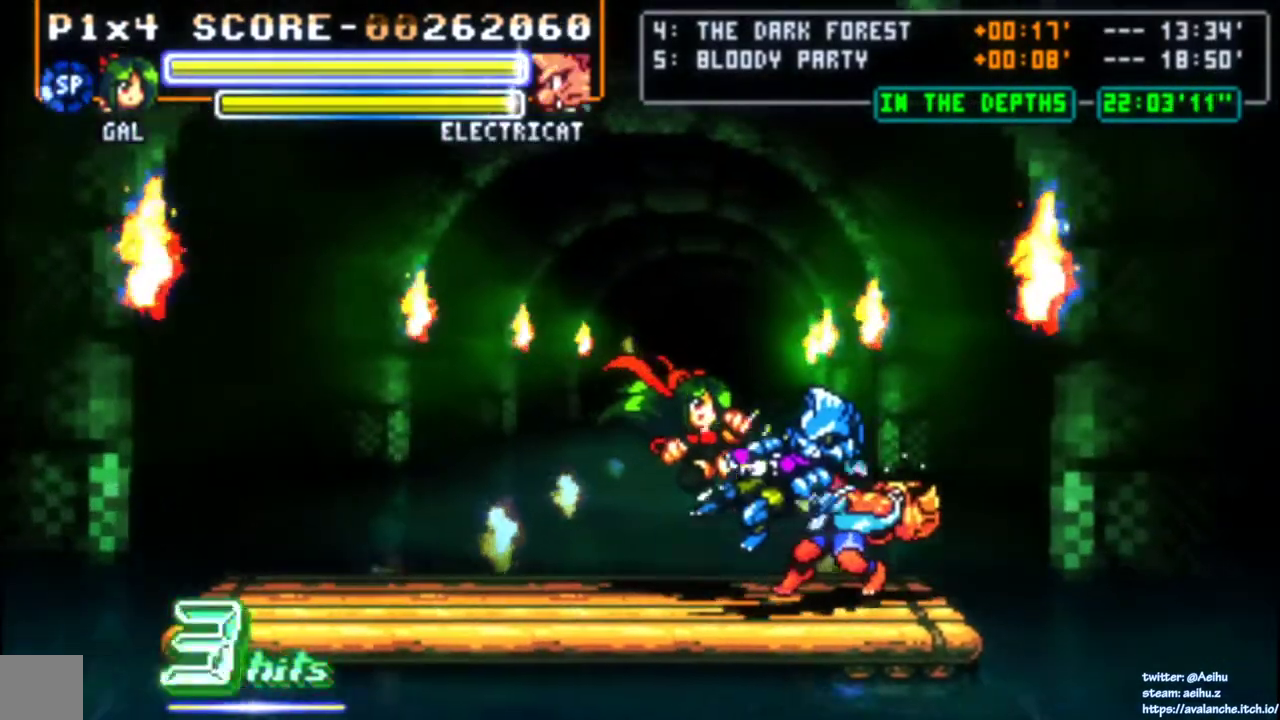
{"buttons": ["DPAD_LEFT"], "right_stick": "center", "events": [[467, "DPAD_LEFT", "down"]]}
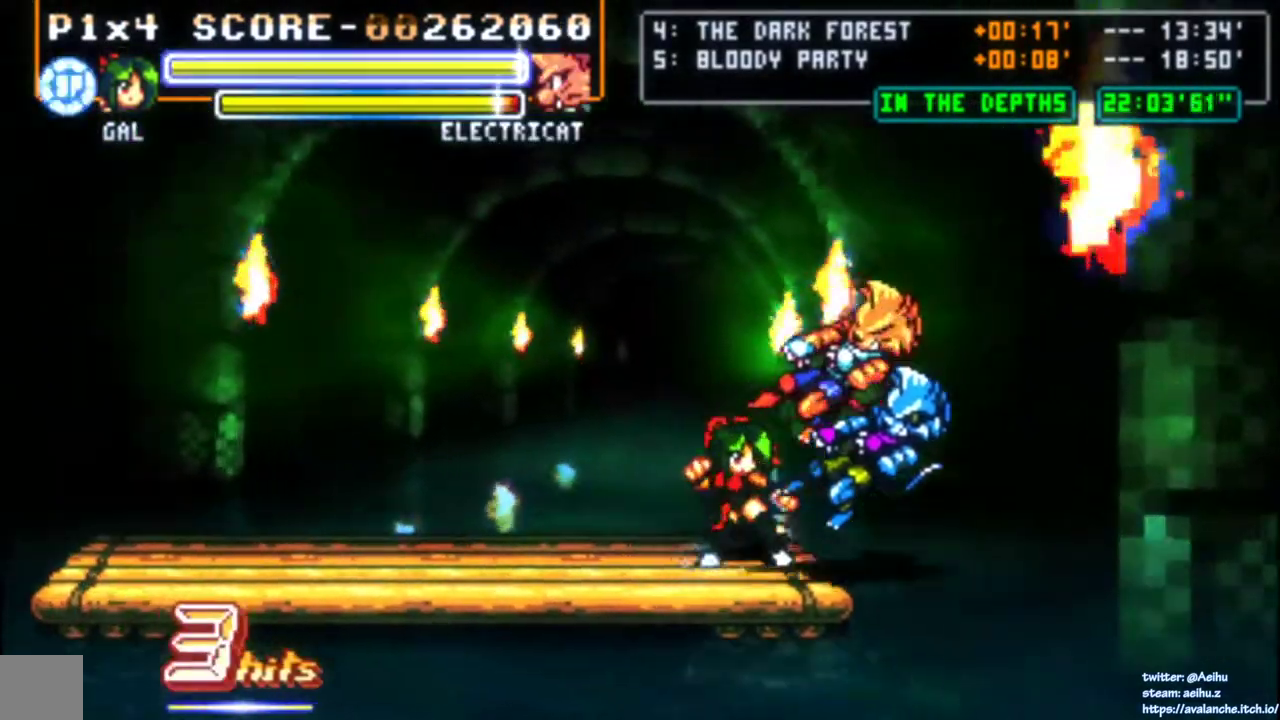
{"buttons": ["DPAD_LEFT"], "right_stick": "center", "events": []}
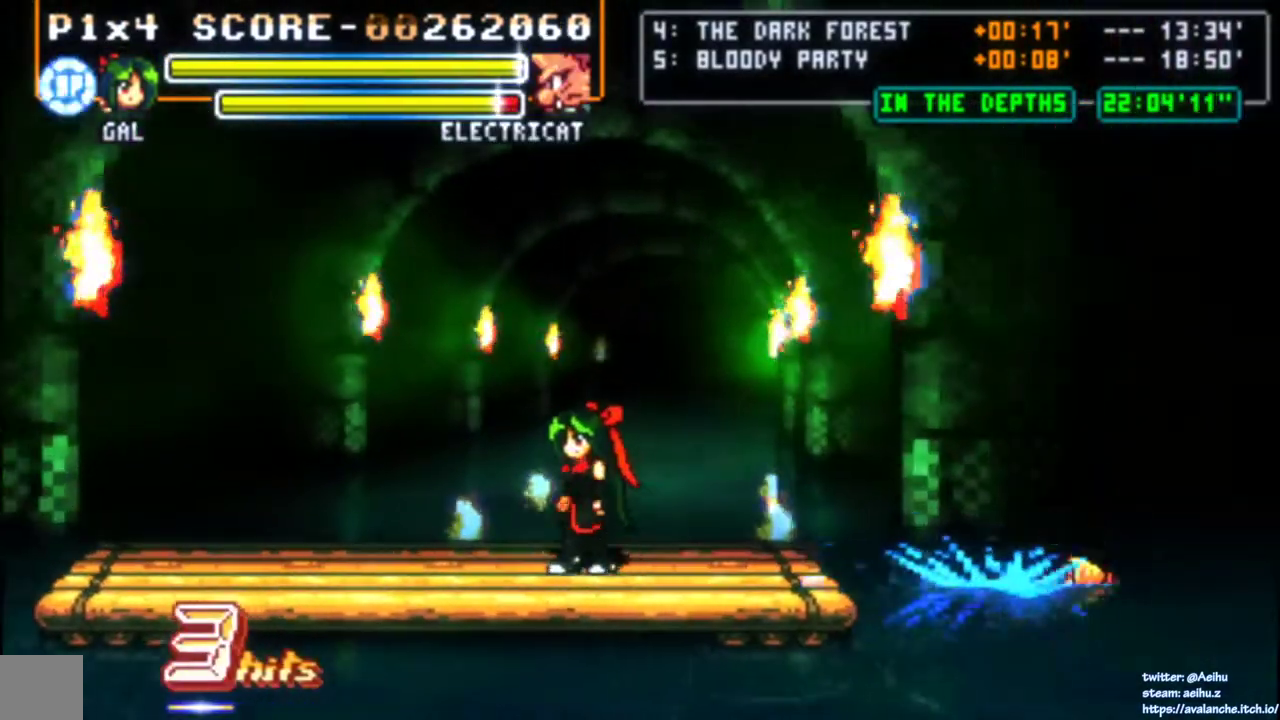
{"buttons": ["DPAD_LEFT"], "right_stick": "center", "events": []}
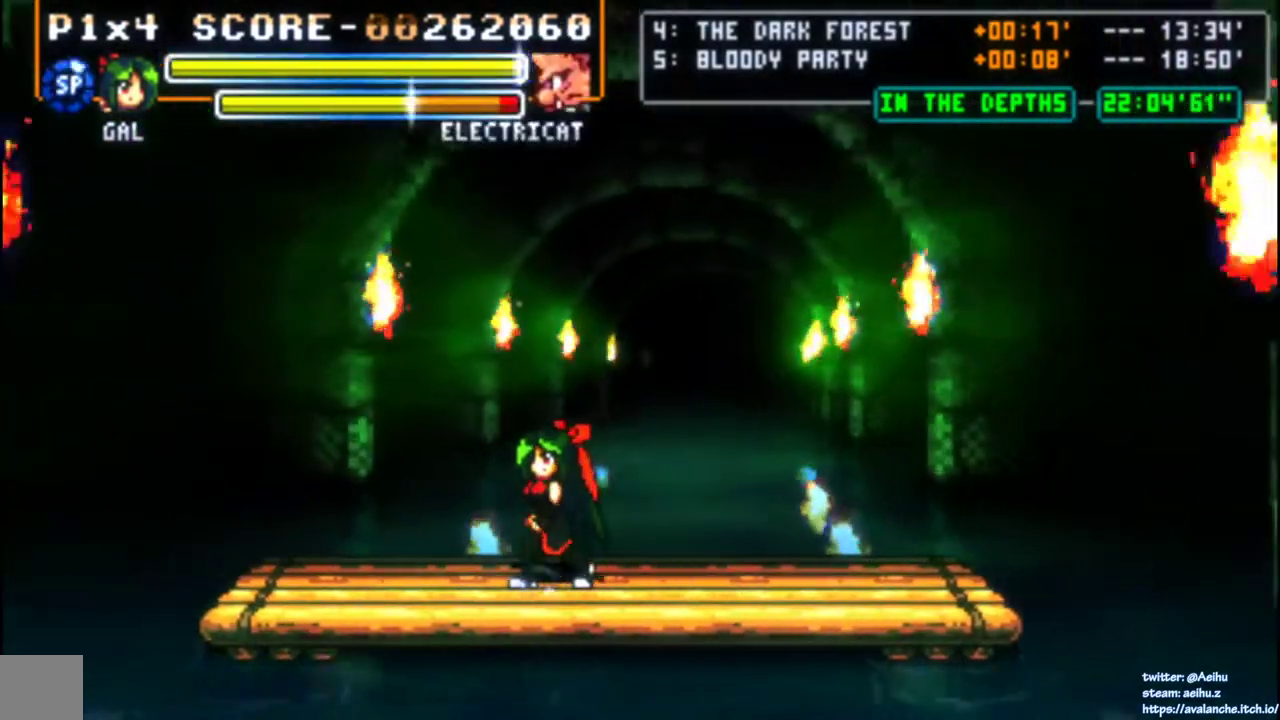
{"buttons": ["DPAD_LEFT"], "right_stick": "center", "events": []}
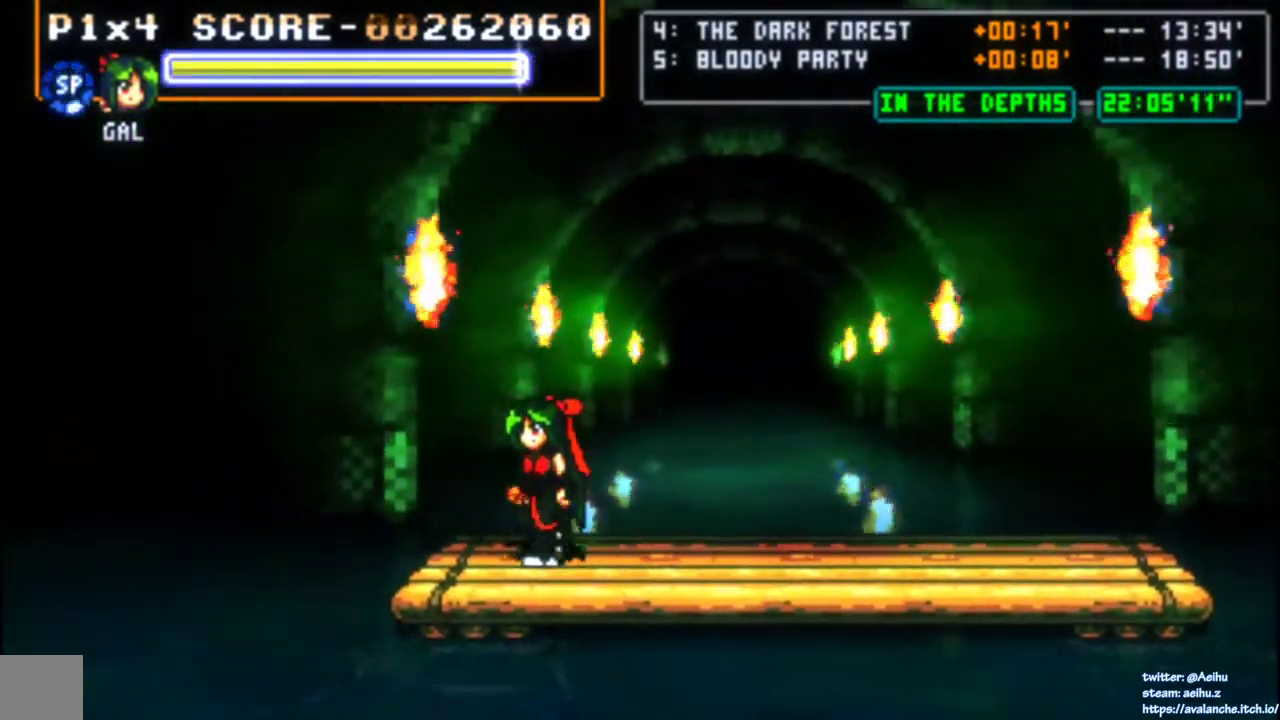
{"buttons": [], "right_stick": "center", "events": [[67, "DPAD_LEFT", "up"], [267, "DPAD_DOWN", "down"], [350, "DPAD_DOWN", "up"]]}
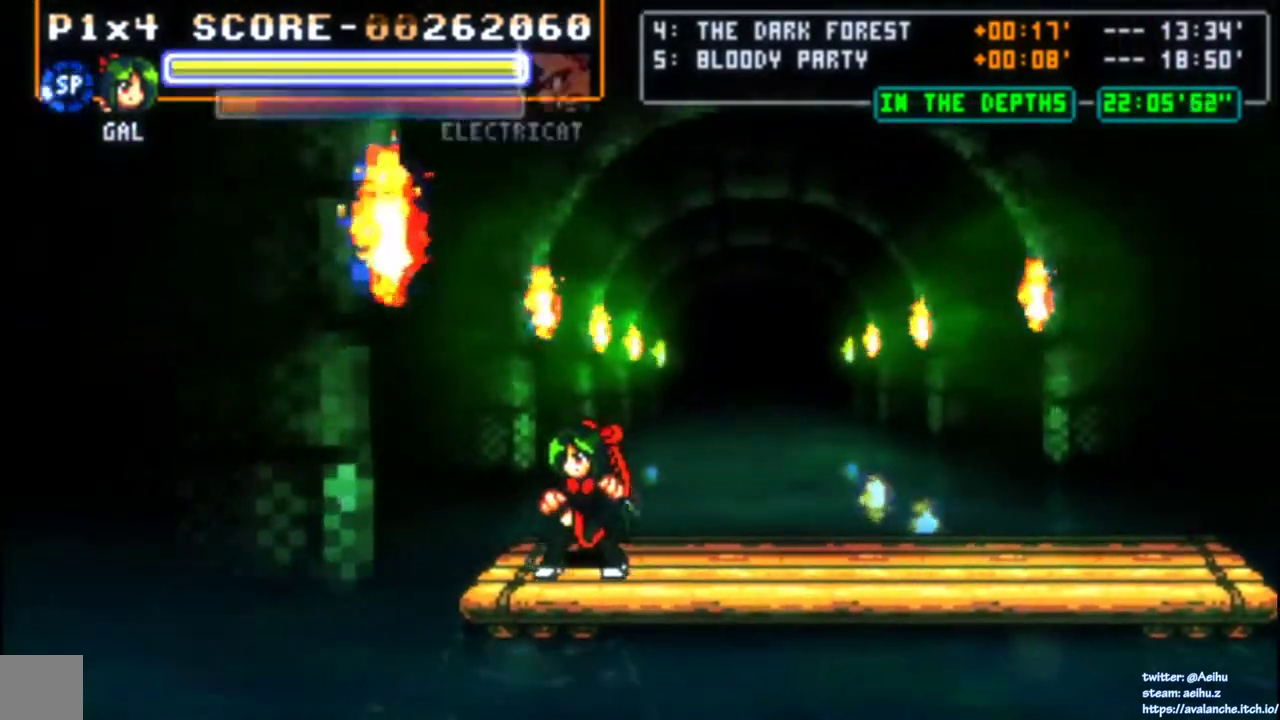
{"buttons": [], "right_stick": "center", "events": [[83, "DPAD_LEFT", "down"], [183, "DPAD_LEFT", "up"]]}
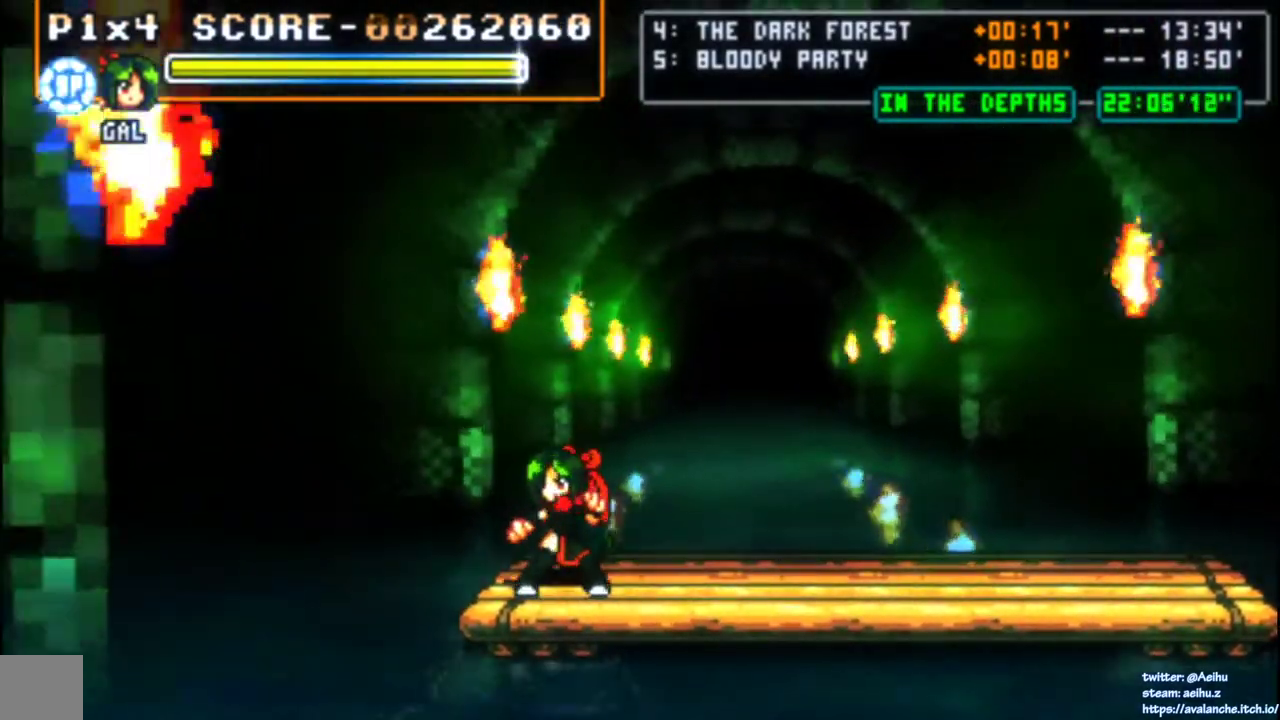
{"buttons": [], "right_stick": "center", "events": []}
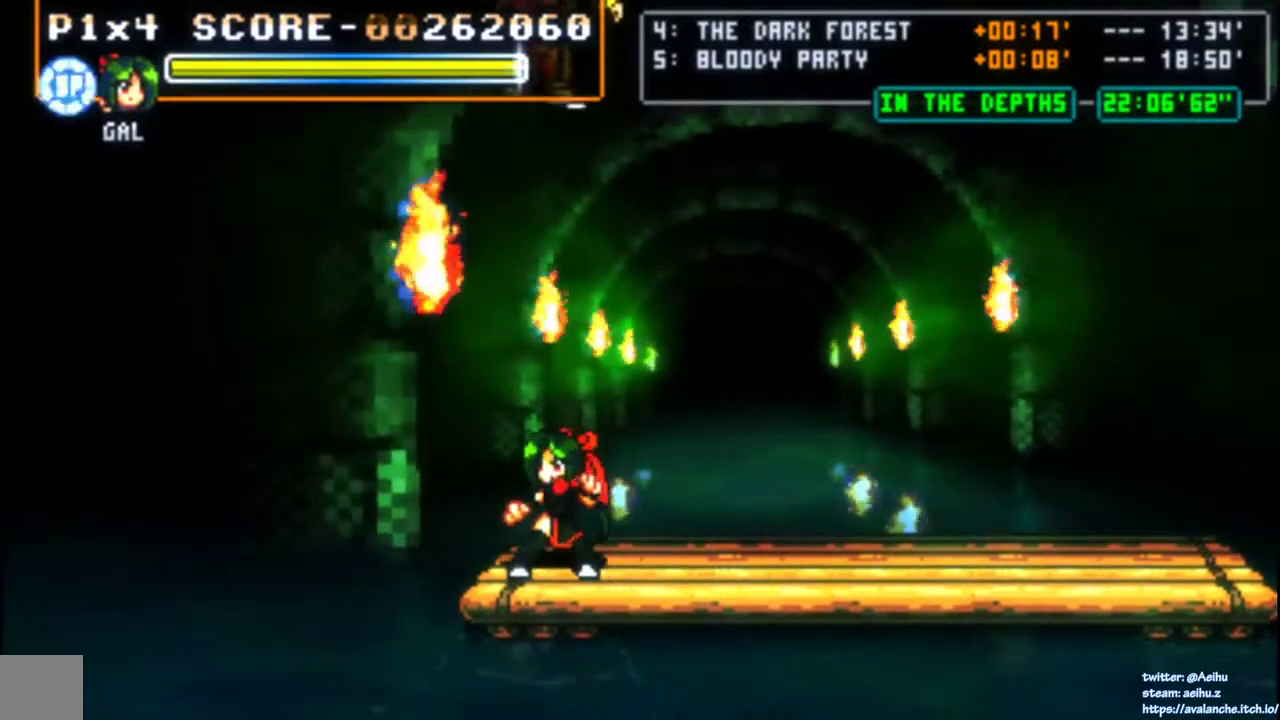
{"buttons": ["DPAD_LEFT"], "right_stick": "center", "events": [[400, "DPAD_LEFT", "down"]]}
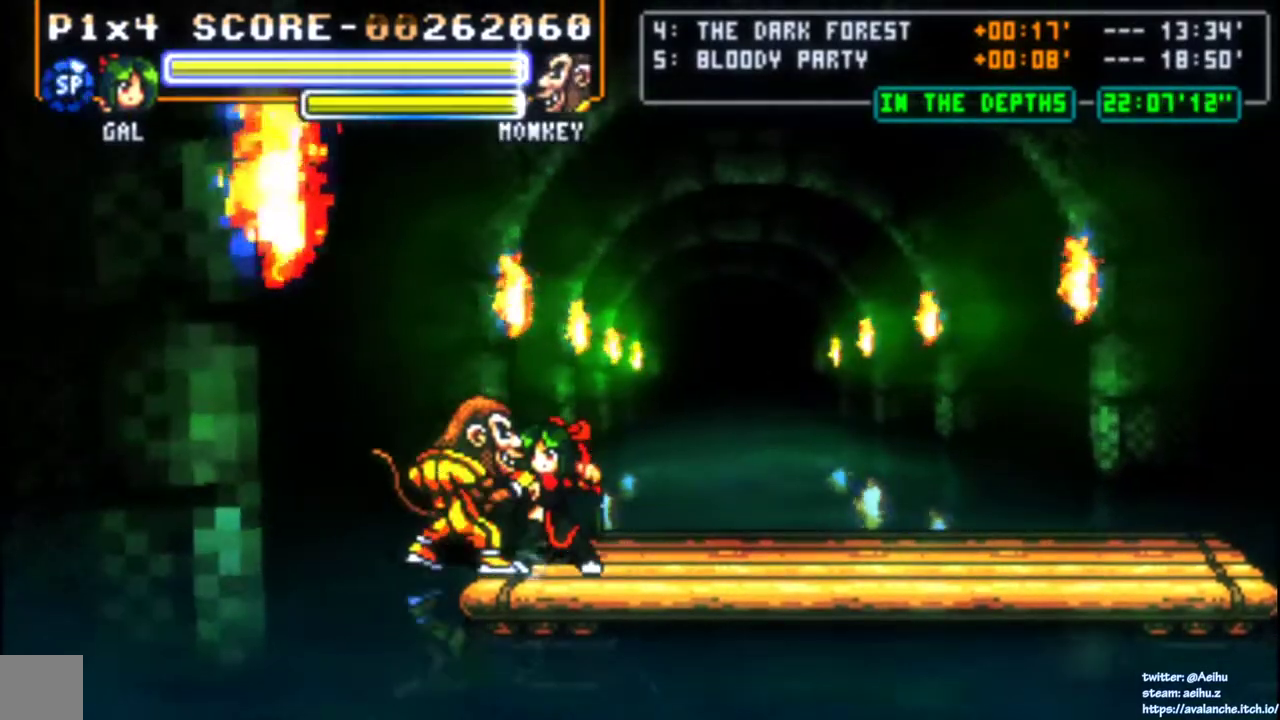
{"buttons": [], "right_stick": "center", "events": [[150, "SQUARE", "down"], [200, "DPAD_UP", "down"], [267, "DPAD_UP", "up"], [283, "SQUARE", "up"], [367, "DPAD_LEFT", "up"]]}
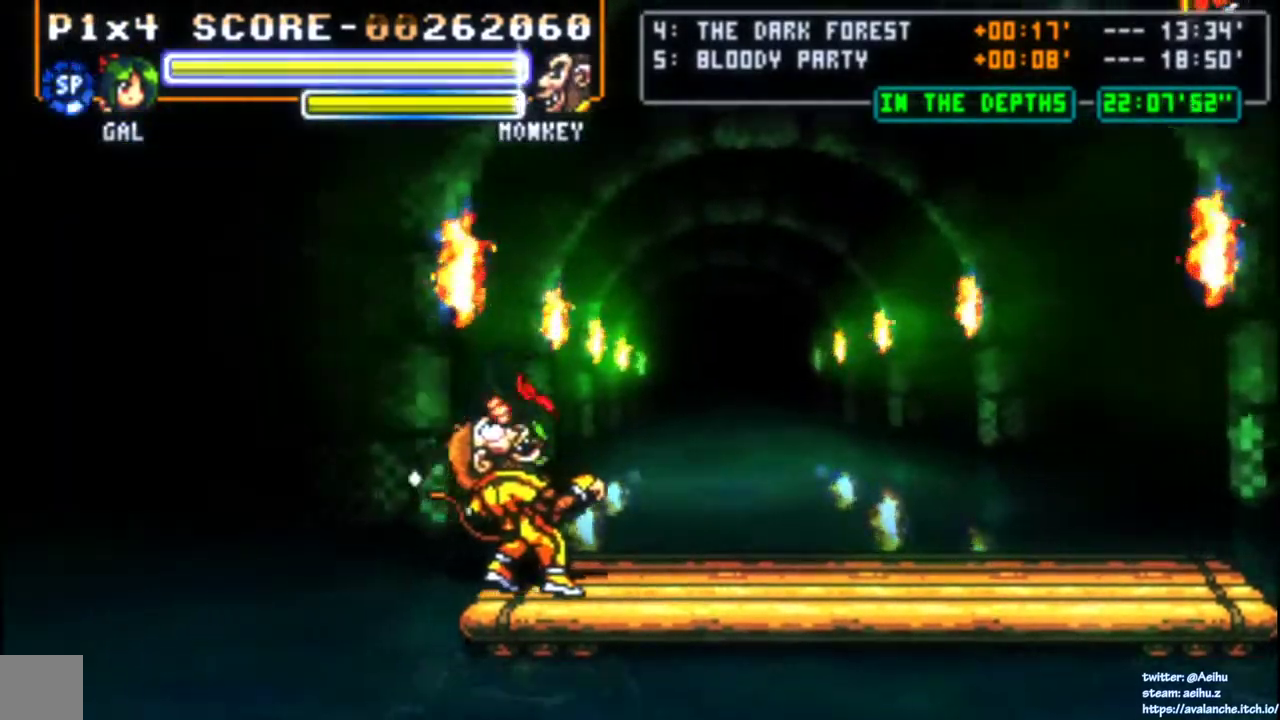
{"buttons": ["DPAD_RIGHT"], "right_stick": "center", "events": [[333, "DPAD_RIGHT", "down"], [400, "DPAD_RIGHT", "up"], [467, "DPAD_RIGHT", "down"]]}
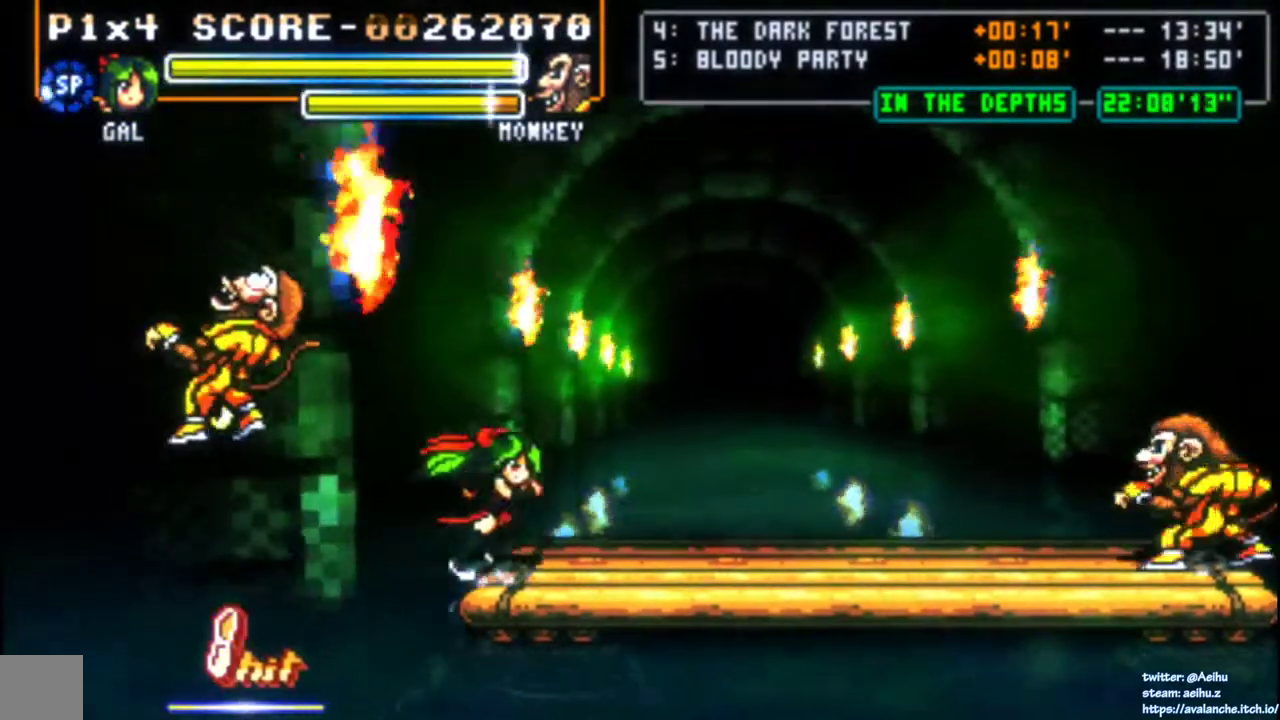
{"buttons": ["DPAD_LEFT"], "right_stick": "center", "events": [[167, "DPAD_RIGHT", "up"], [350, "DPAD_LEFT", "down"]]}
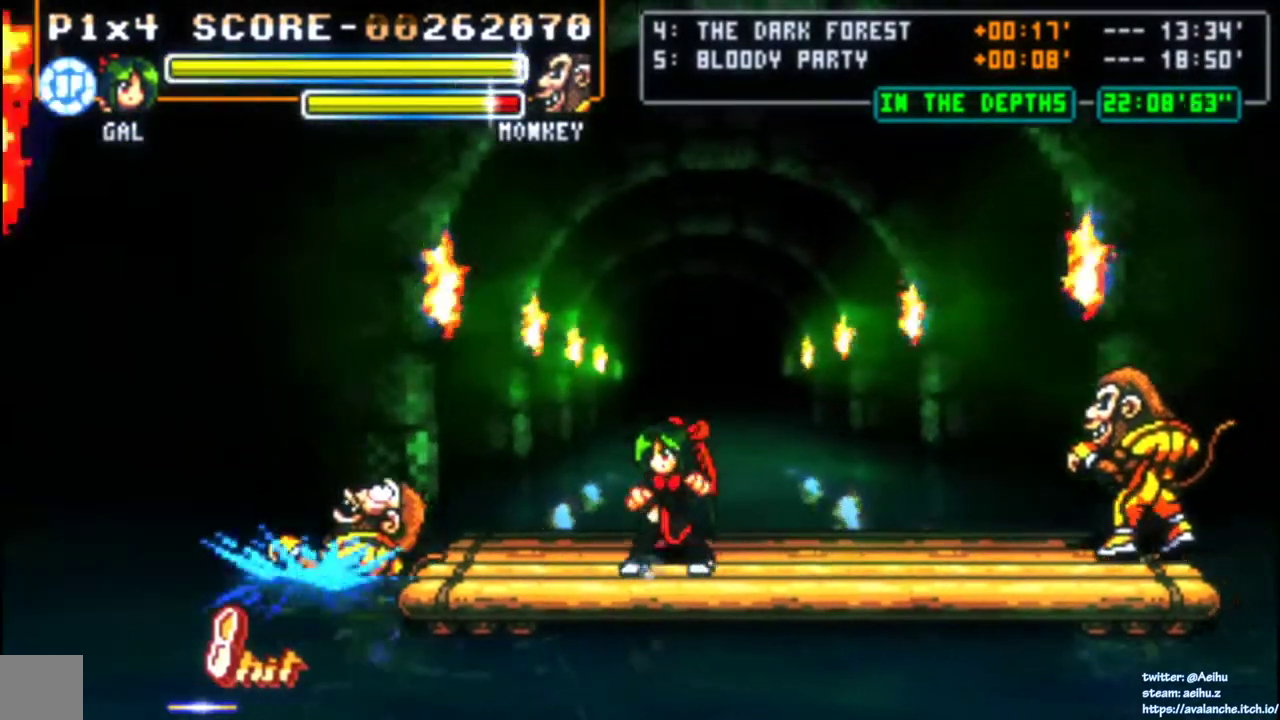
{"buttons": ["DPAD_RIGHT"], "right_stick": "center", "events": [[50, "DPAD_LEFT", "up"], [350, "DPAD_UP", "down"], [417, "DPAD_RIGHT", "down"], [417, "DPAD_UP", "up"]]}
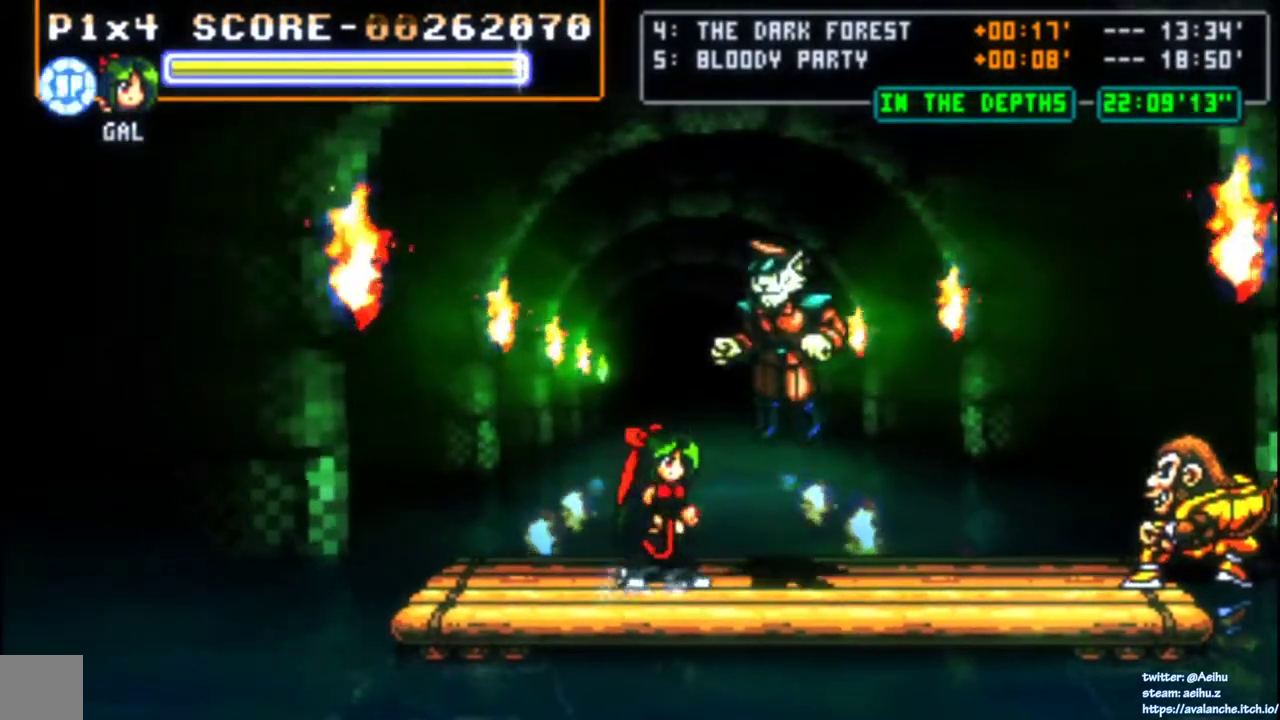
{"buttons": ["SQUARE", "DPAD_RIGHT"], "right_stick": "center", "events": [[283, "SQUARE", "down"]]}
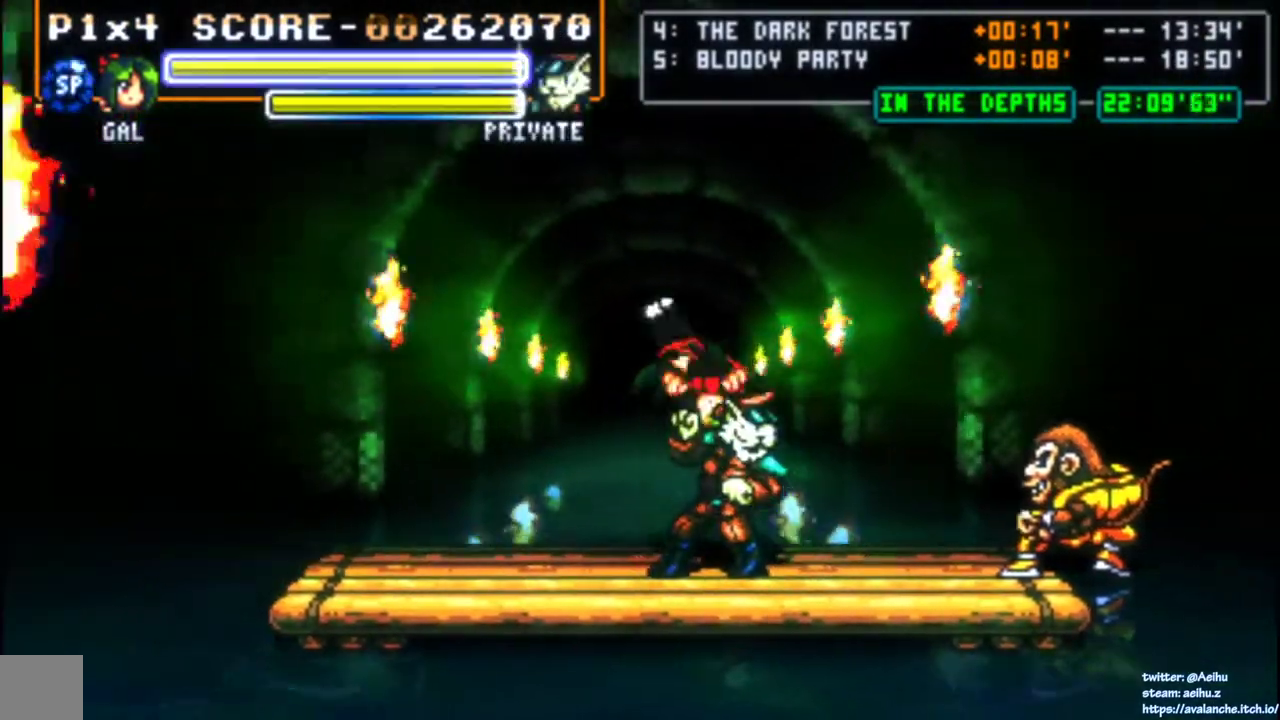
{"buttons": [], "right_stick": "center", "events": [[83, "SQUARE", "up"], [150, "DPAD_RIGHT", "up"]]}
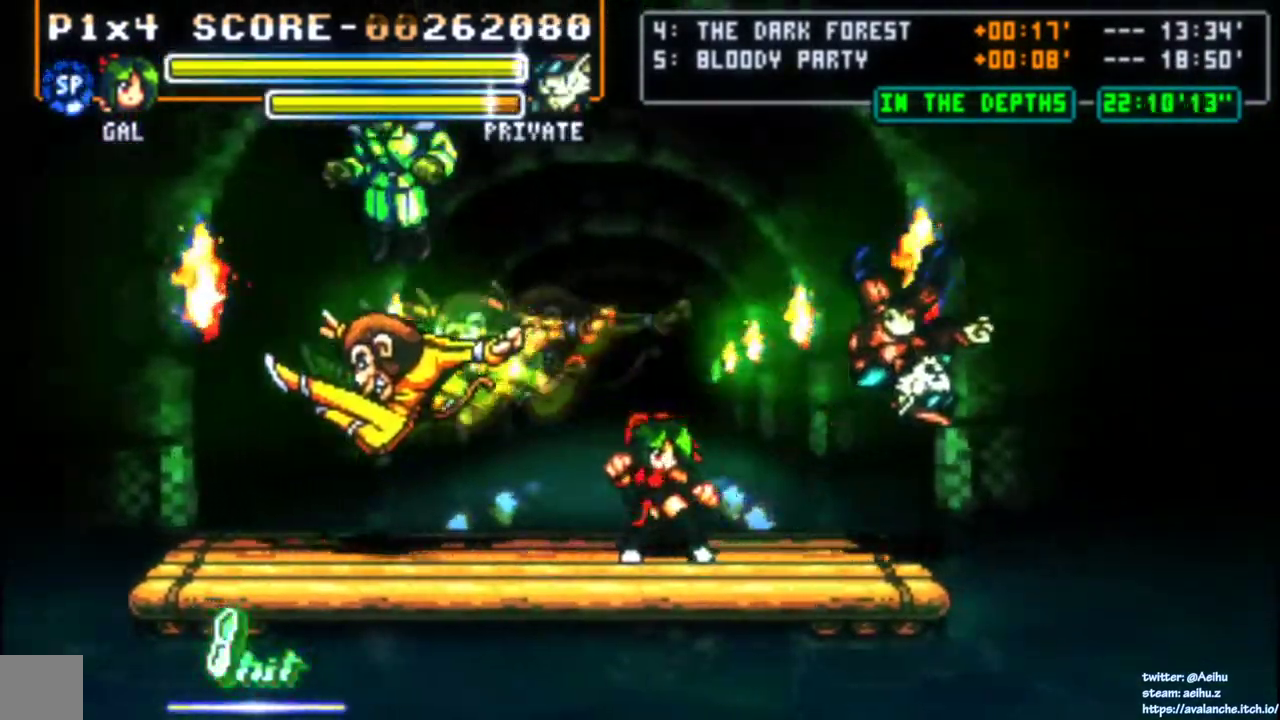
{"buttons": ["DPAD_LEFT"], "right_stick": "center", "events": [[100, "DPAD_LEFT", "down"], [183, "DPAD_LEFT", "up"], [233, "DPAD_LEFT", "down"]]}
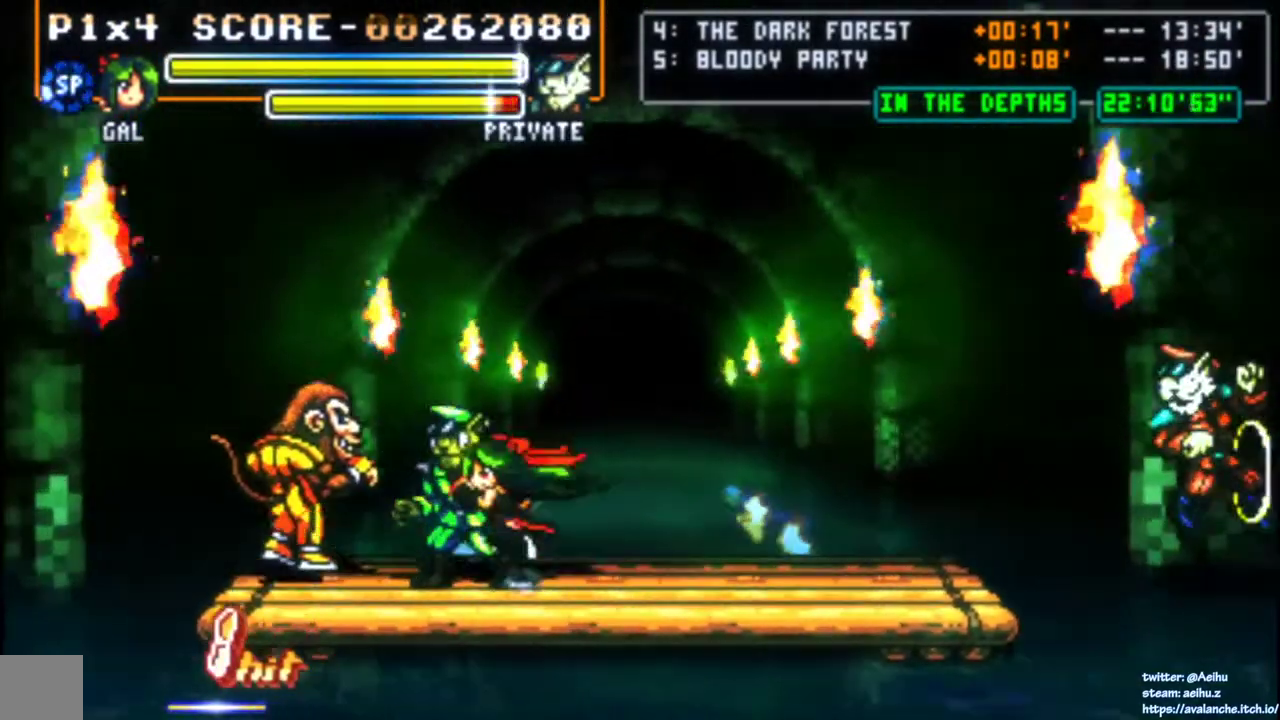
{"buttons": [], "right_stick": "center", "events": [[83, "SQUARE", "down"], [217, "SQUARE", "up"], [350, "DPAD_LEFT", "up"]]}